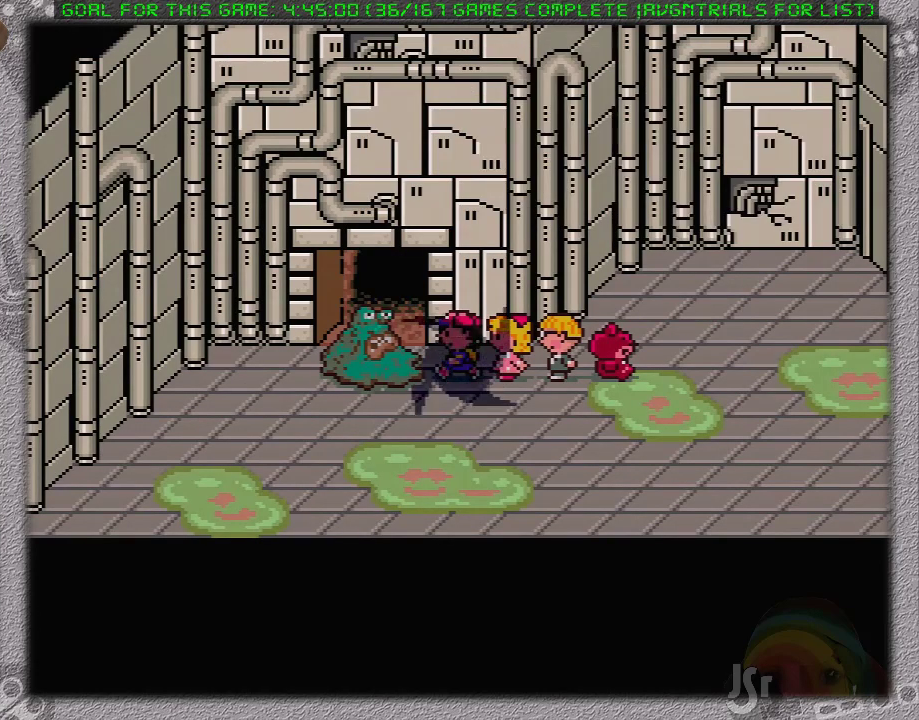
Gameplay with a controller (Nintendo layout); each line is a JSON object with the inputs held at the frame after it. "events" lists button and stick changes between this image and that frame as [ms after this image, input, new state], when the widget could be followed in between. Not read: L3 R3.
{"buttons": [], "events": []}
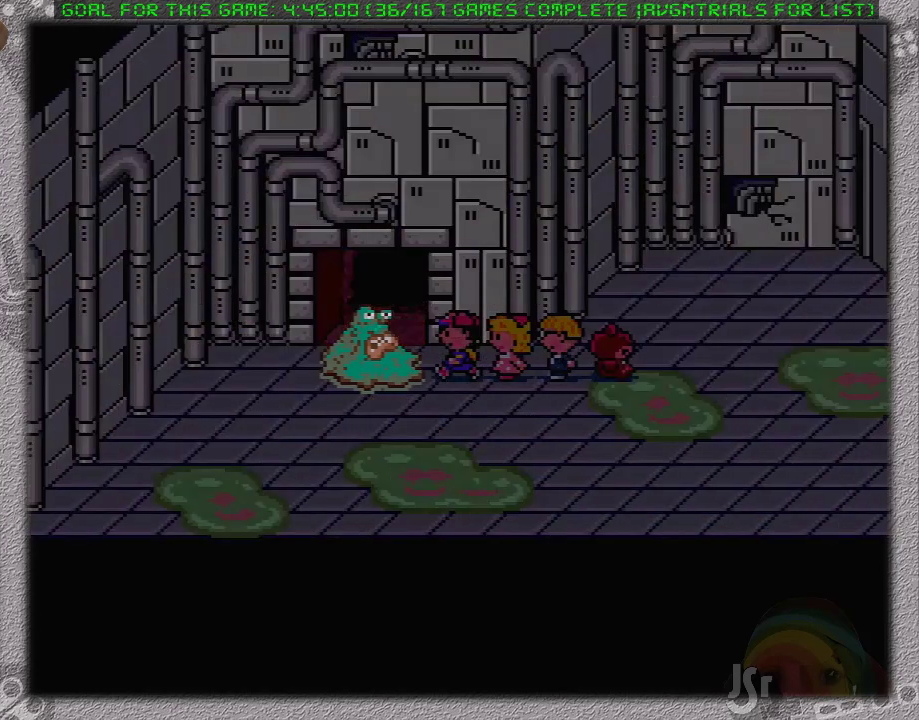
{"buttons": [], "events": []}
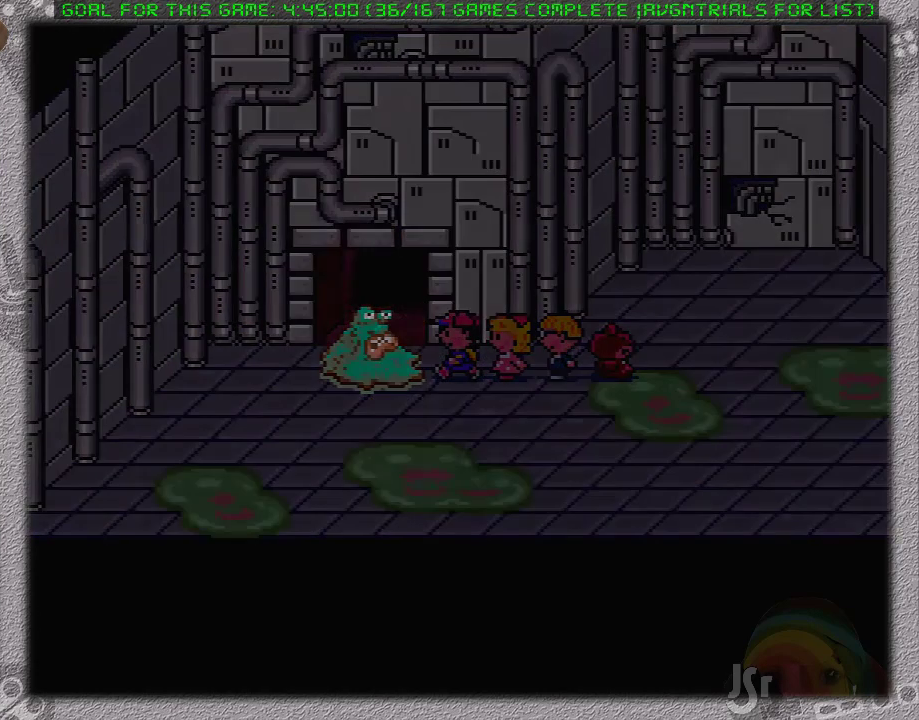
{"buttons": [], "events": []}
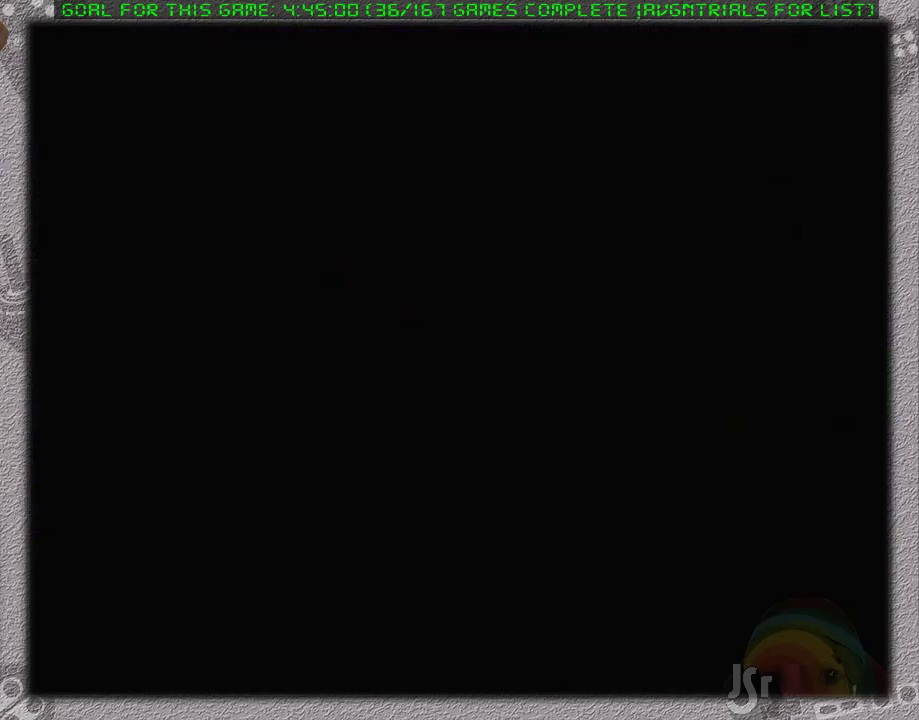
{"buttons": [], "events": []}
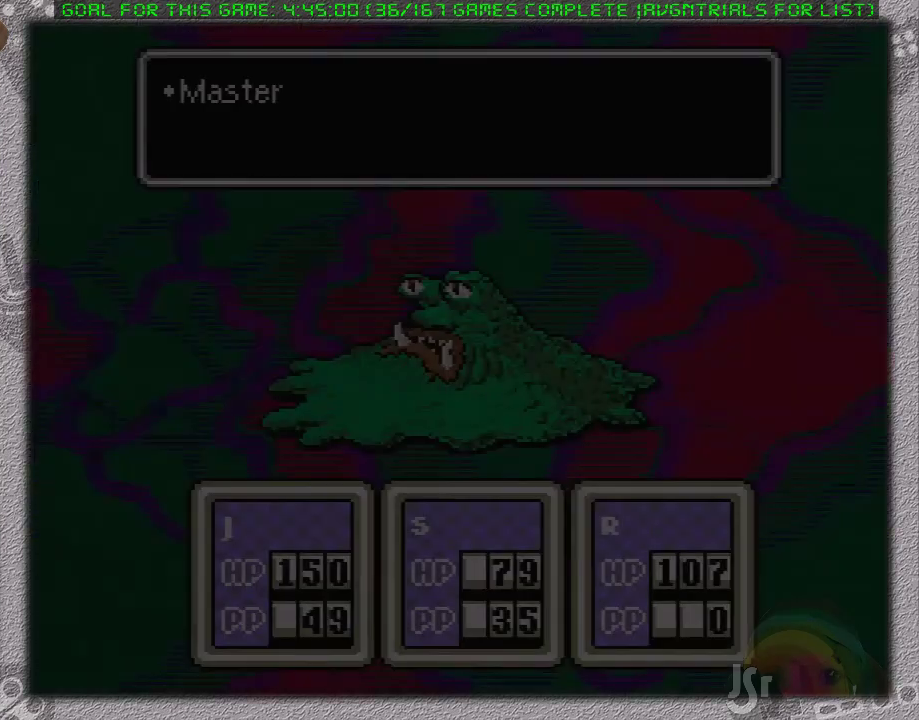
{"buttons": [], "events": [[300, "A", "down"], [450, "A", "up"]]}
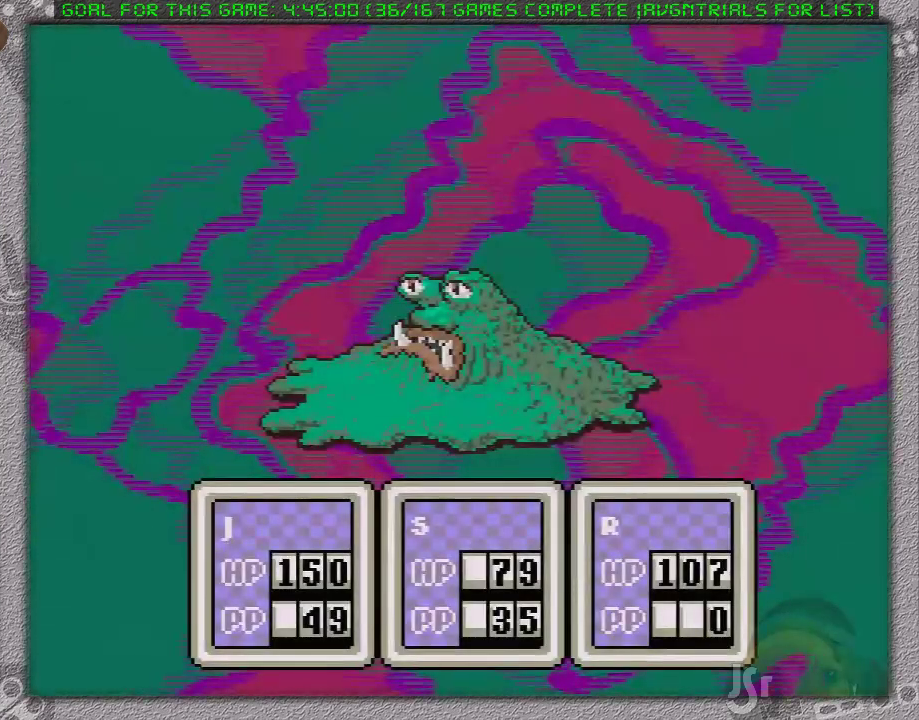
{"buttons": ["A"], "events": [[83, "DPAD_DOWN", "down"], [117, "A", "down"], [150, "DPAD_DOWN", "up"], [200, "A", "up"], [367, "A", "down"]]}
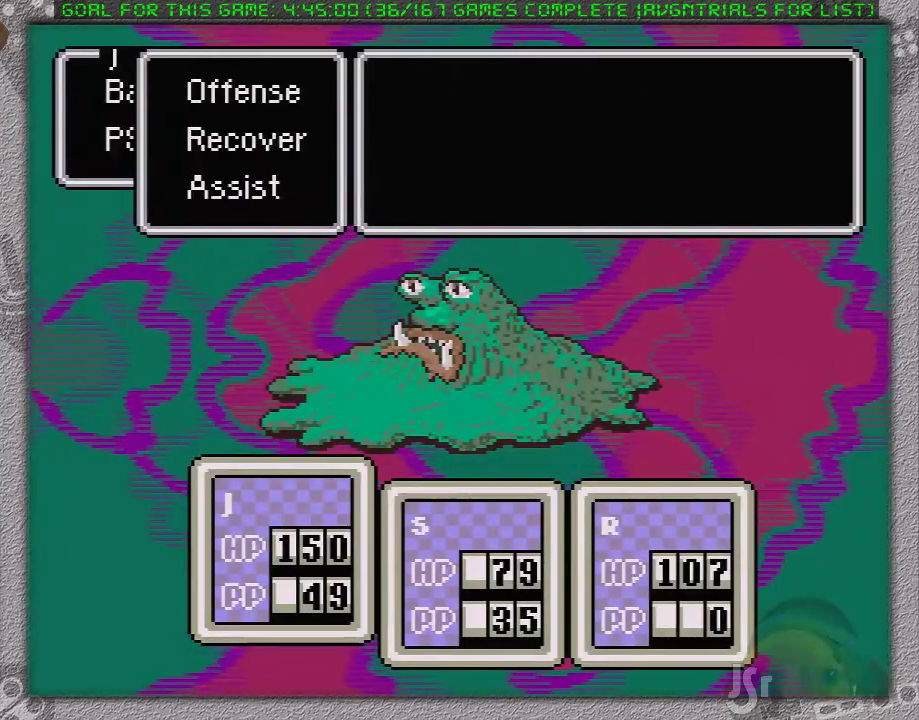
{"buttons": ["DPAD_RIGHT"], "events": [[17, "A", "up"], [133, "A", "down"], [283, "A", "up"], [450, "DPAD_RIGHT", "down"]]}
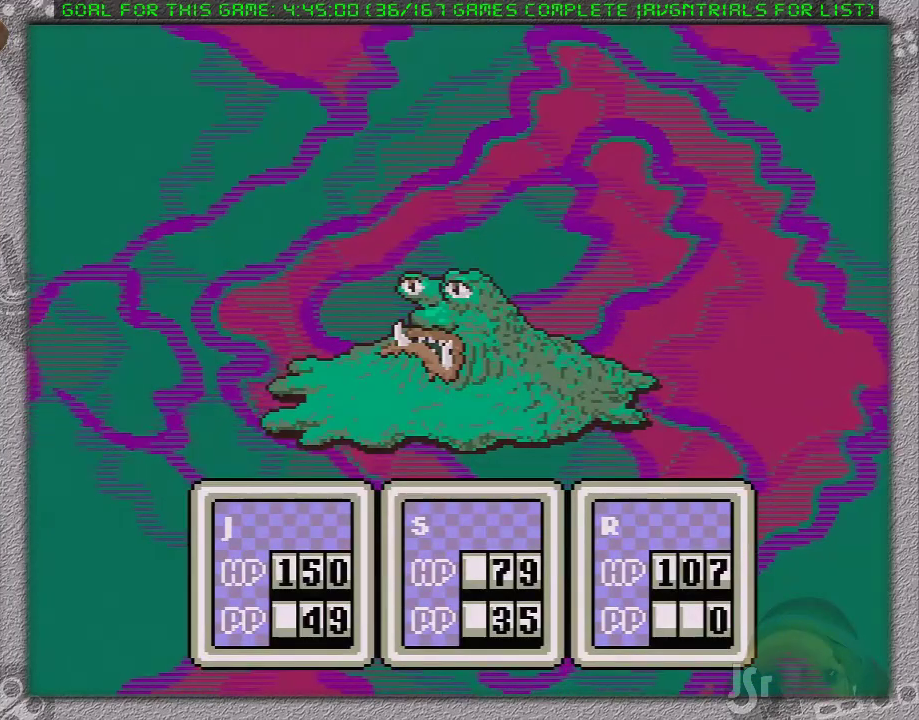
{"buttons": ["DPAD_UP"], "events": [[33, "A", "down"], [83, "DPAD_RIGHT", "up"], [117, "A", "up"], [450, "DPAD_UP", "down"]]}
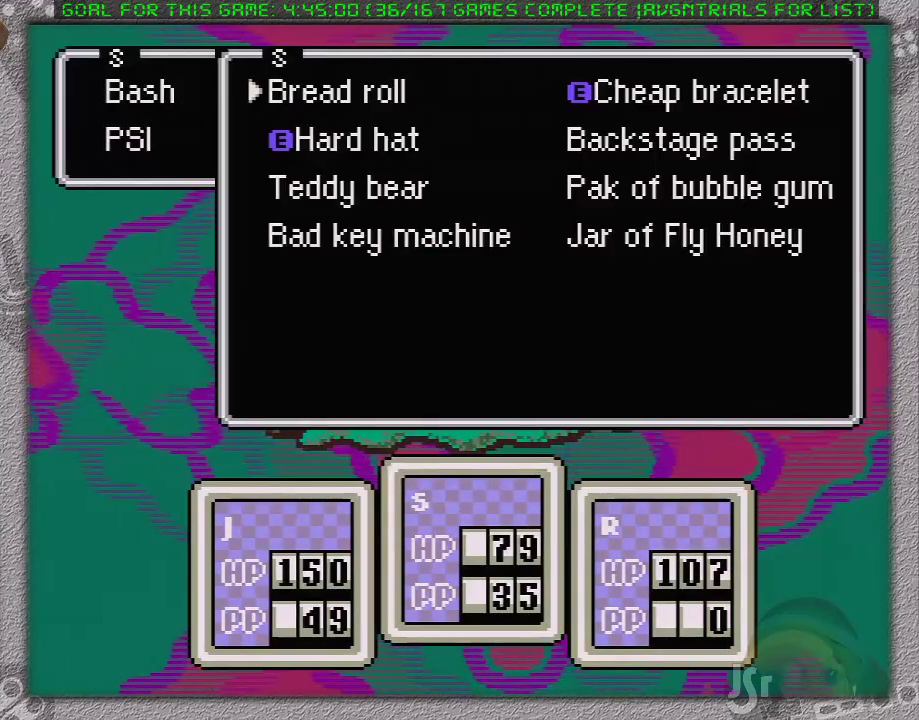
{"buttons": [], "events": [[83, "DPAD_UP", "up"], [250, "DPAD_RIGHT", "down"], [333, "DPAD_RIGHT", "up"], [367, "A", "down"], [450, "A", "up"]]}
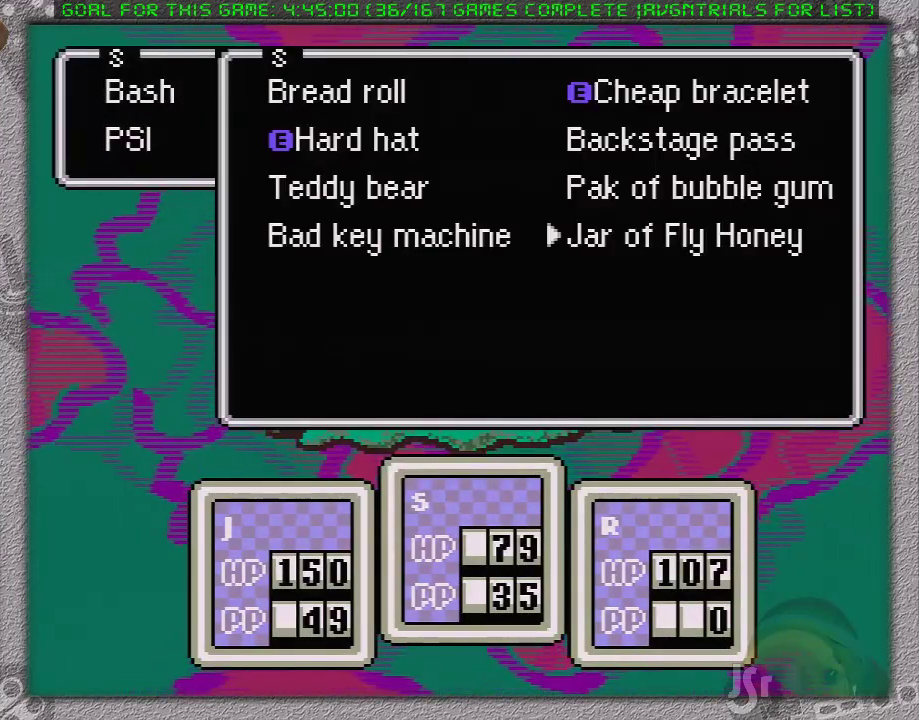
{"buttons": ["B"], "events": [[117, "A", "down"], [250, "A", "up"], [500, "B", "down"]]}
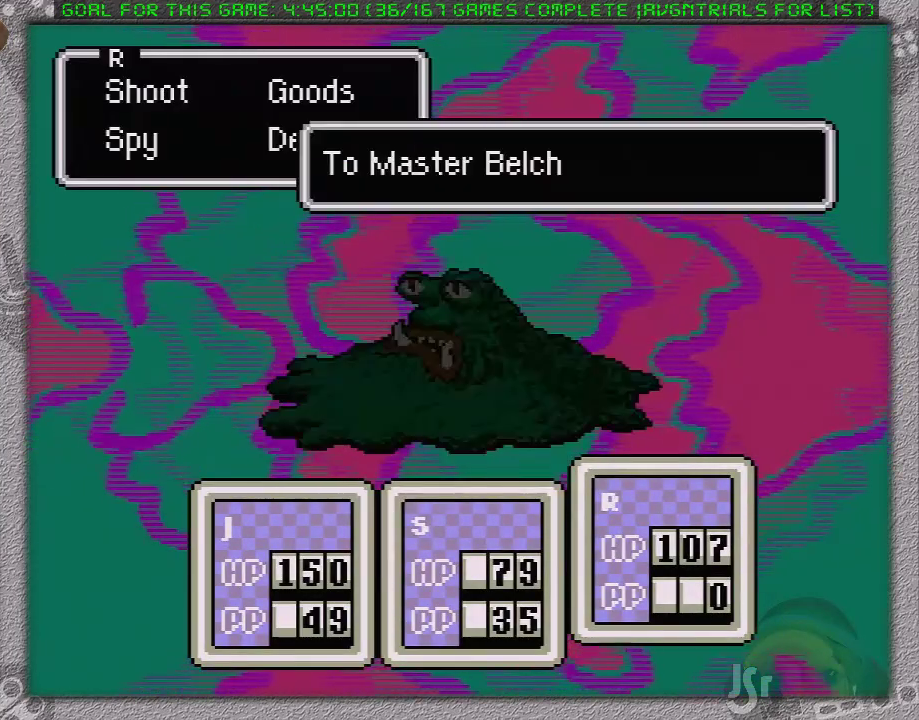
{"buttons": [], "events": [[83, "B", "up"], [183, "DPAD_RIGHT", "down"], [200, "A", "down"], [267, "DPAD_RIGHT", "up"], [400, "A", "up"]]}
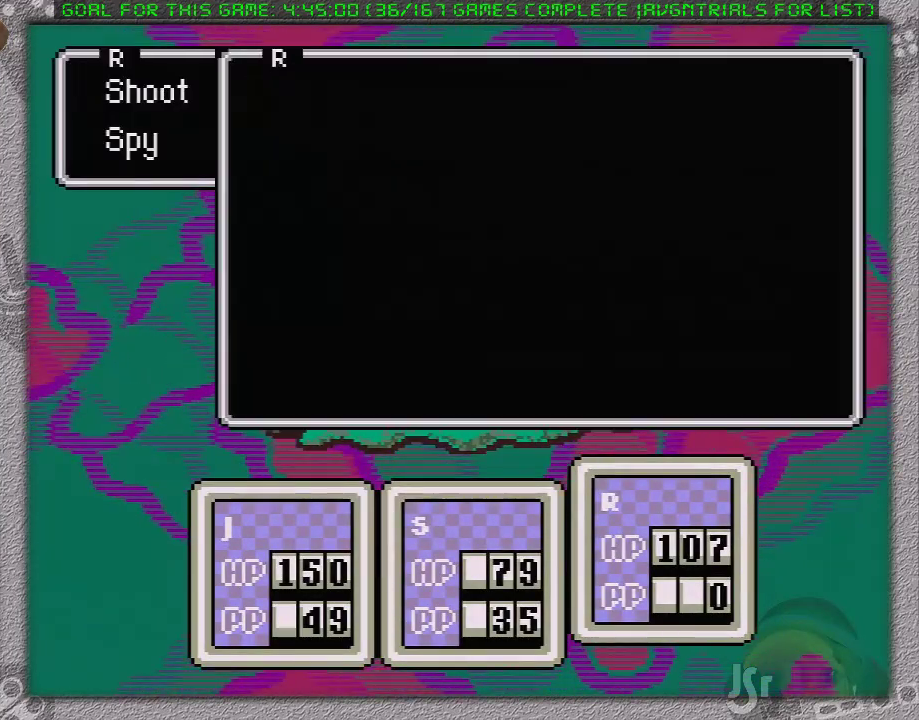
{"buttons": [], "events": [[400, "DPAD_UP", "down"], [483, "DPAD_UP", "up"]]}
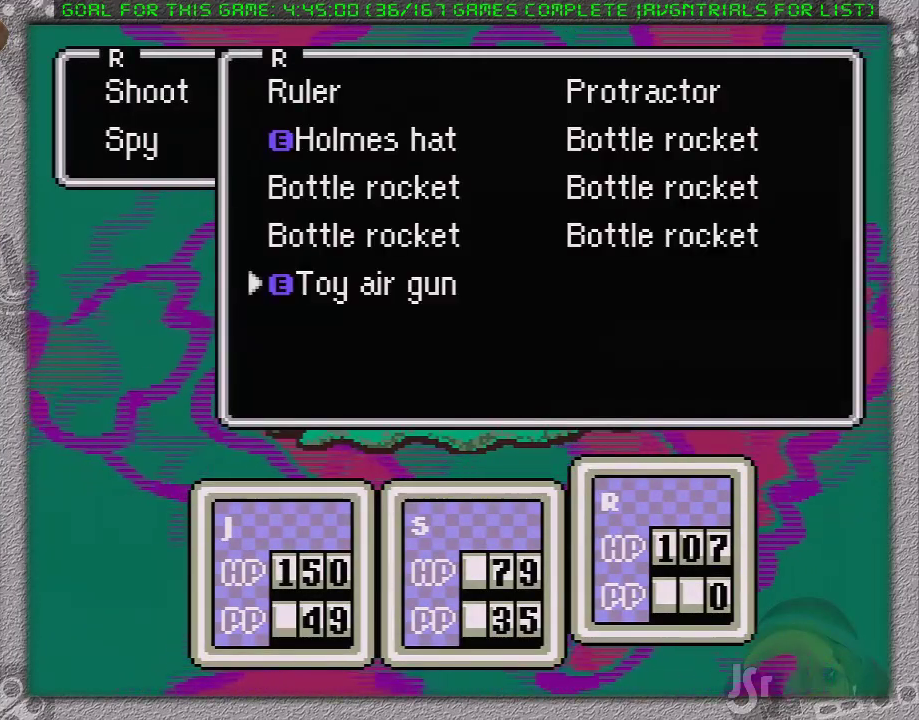
{"buttons": ["A"], "events": [[17, "DPAD_UP", "down"], [117, "DPAD_UP", "up"], [183, "A", "down"], [300, "A", "up"], [450, "A", "down"]]}
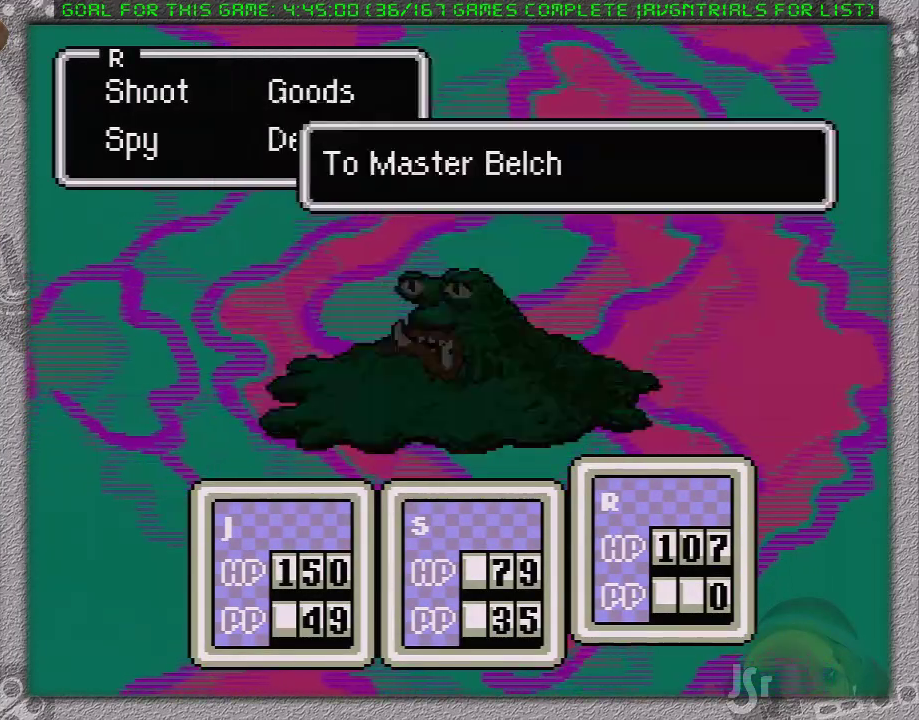
{"buttons": ["L1"], "events": [[33, "A", "up"], [33, "L1", "down"], [133, "A", "down"], [133, "L1", "up"], [183, "L1", "down"], [217, "A", "up"], [283, "A", "down"], [283, "L1", "up"], [367, "A", "up"], [367, "L1", "down"], [417, "A", "down"], [450, "L1", "up"], [500, "A", "up"], [500, "L1", "down"]]}
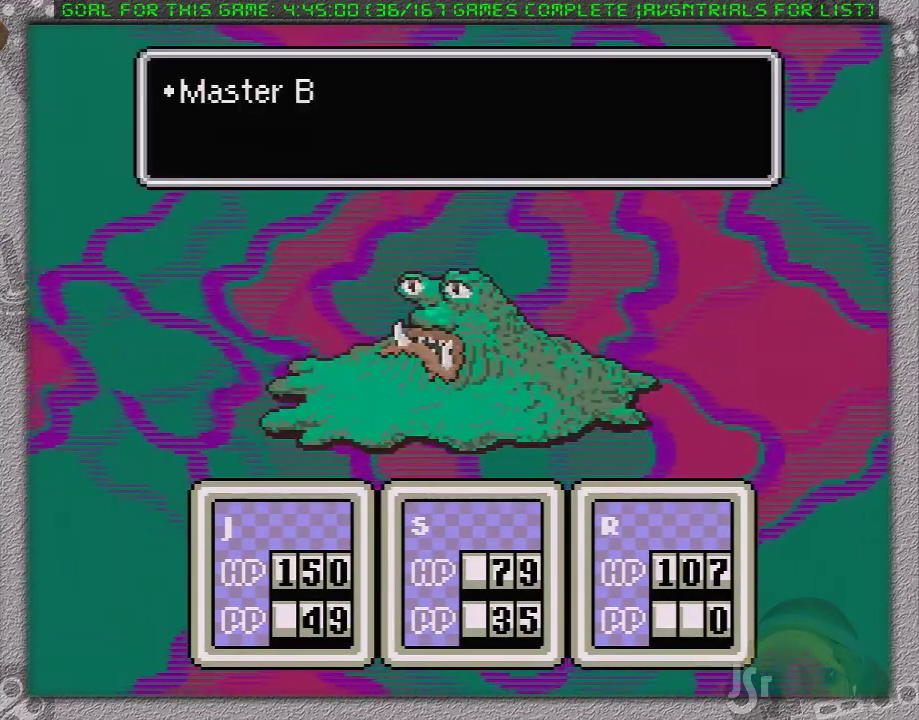
{"buttons": ["L1"], "events": [[67, "A", "down"], [117, "L1", "up"], [167, "A", "up"], [167, "L1", "down"], [233, "A", "down"], [250, "L1", "up"], [317, "A", "up"], [317, "L1", "down"], [417, "A", "down"], [417, "L1", "up"], [467, "A", "up"], [467, "L1", "down"]]}
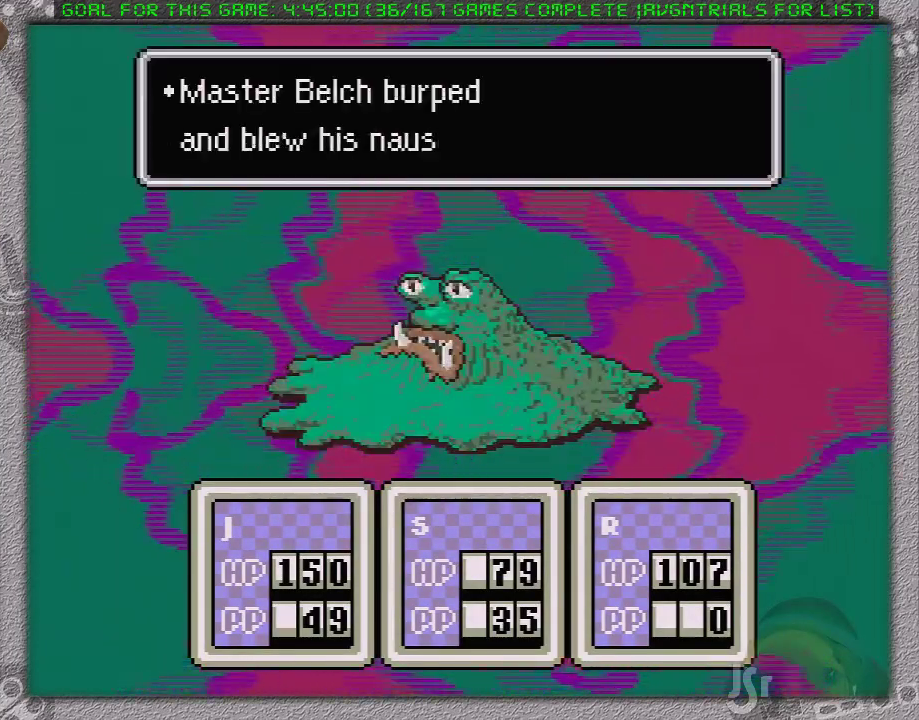
{"buttons": [], "events": [[33, "L1", "up"], [67, "A", "down"], [133, "L1", "down"], [167, "A", "up"], [183, "L1", "up"], [217, "A", "down"], [250, "L1", "down"], [283, "A", "up"], [317, "L1", "up"], [383, "A", "down"], [417, "L1", "down"], [483, "A", "up"], [500, "L1", "up"]]}
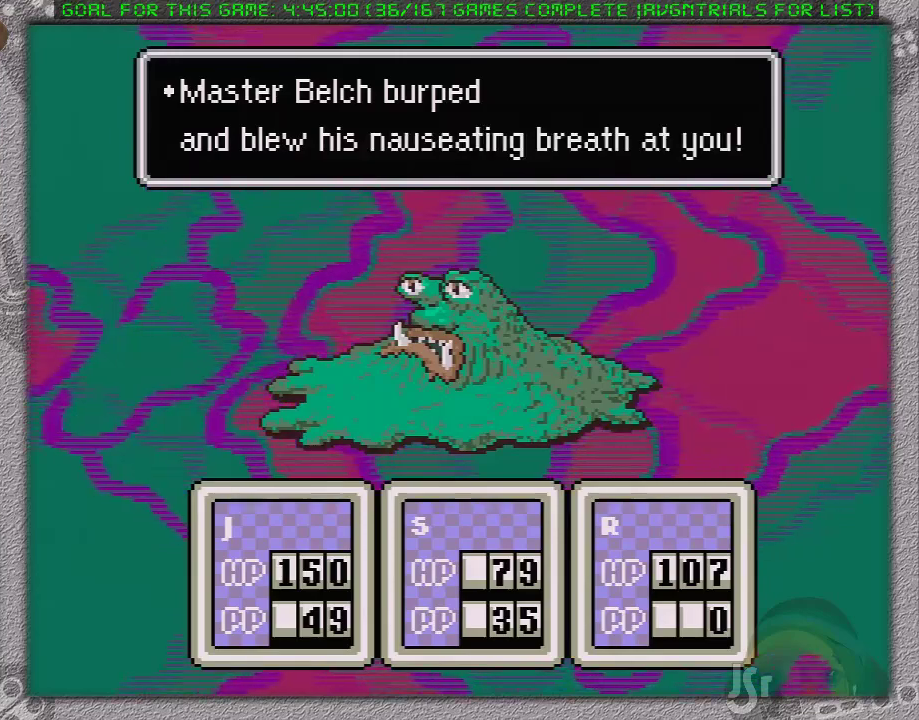
{"buttons": [], "events": [[33, "A", "down"], [33, "L1", "down"], [133, "A", "up"], [167, "L1", "up"], [183, "A", "down"], [233, "L1", "down"], [283, "A", "up"], [283, "L1", "up"], [350, "A", "down"], [383, "L1", "down"], [433, "L1", "up"], [483, "A", "up"]]}
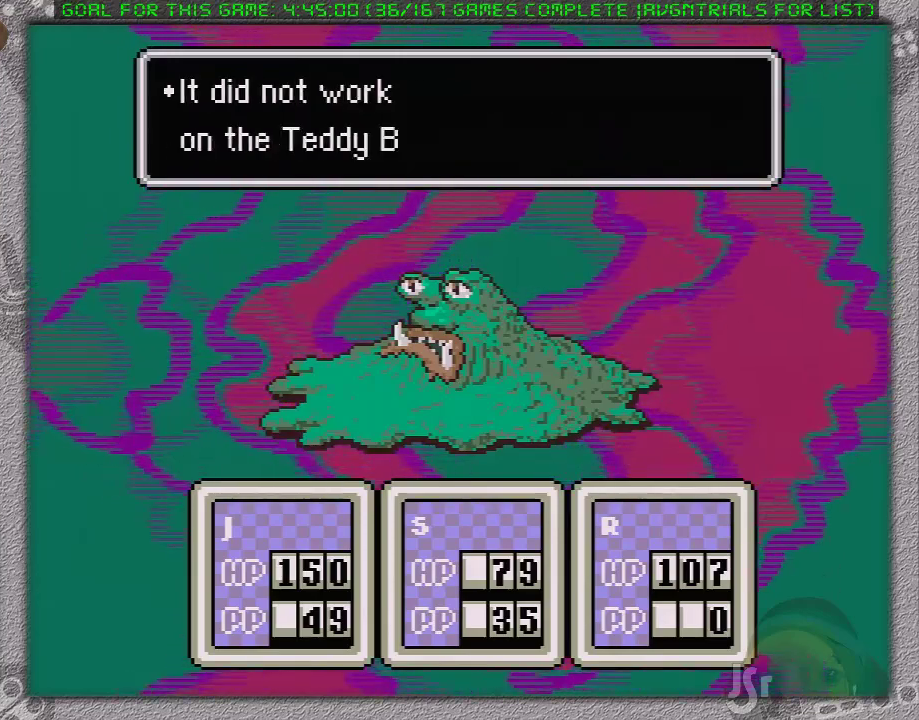
{"buttons": ["A", "L1"], "events": [[33, "A", "down"], [33, "L1", "down"], [100, "A", "up"], [100, "L1", "up"], [200, "A", "down"], [200, "L1", "down"], [250, "L1", "up"], [317, "L1", "down"], [417, "L1", "up"], [433, "A", "up"], [483, "L1", "down"], [500, "A", "down"]]}
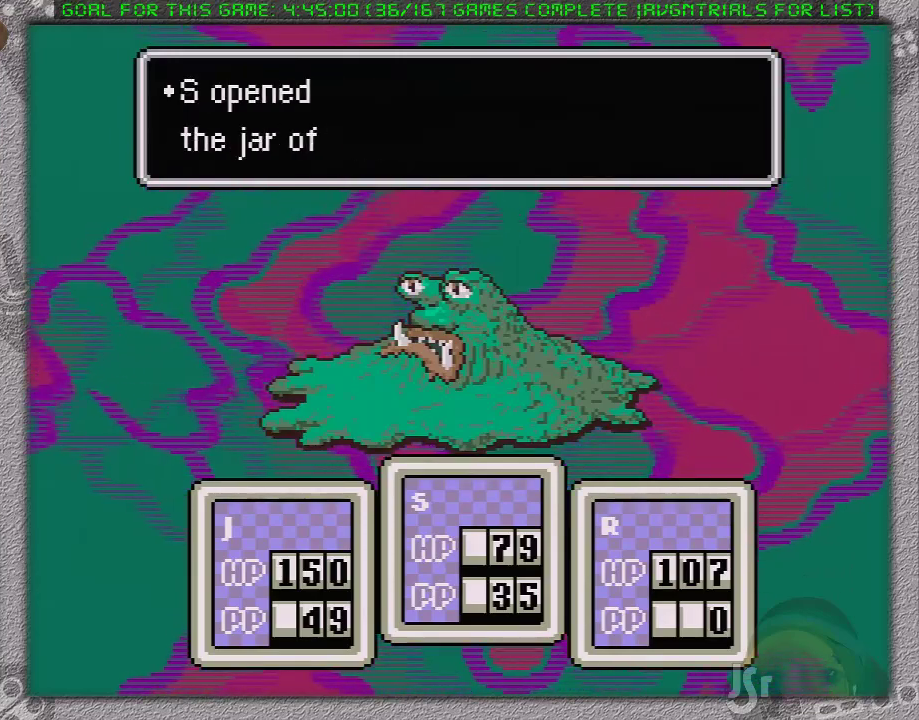
{"buttons": ["A", "L1"], "events": [[83, "L1", "up"], [117, "A", "up"], [133, "L1", "down"], [167, "A", "down"], [217, "L1", "up"], [250, "A", "up"], [283, "L1", "down"], [317, "A", "down"], [383, "L1", "up"], [417, "A", "up"], [450, "L1", "down"], [483, "A", "down"]]}
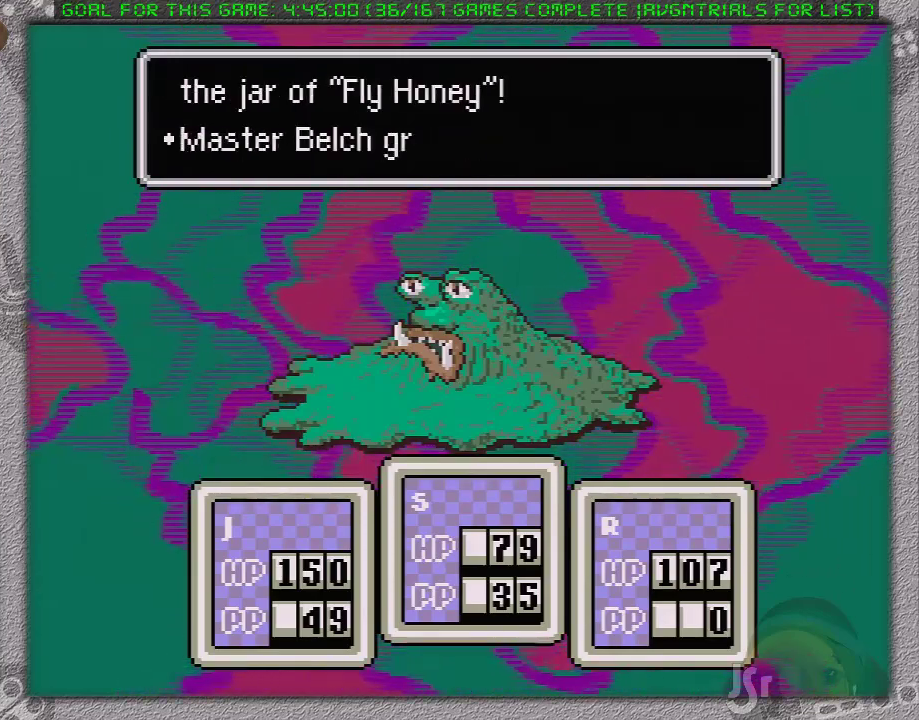
{"buttons": ["A", "L1"], "events": [[33, "L1", "up"], [67, "A", "up"], [100, "L1", "down"], [133, "A", "down"], [233, "A", "up"], [233, "L1", "up"], [283, "L1", "down"], [317, "A", "down"], [367, "A", "up"], [367, "L1", "up"], [417, "L1", "down"], [467, "A", "down"]]}
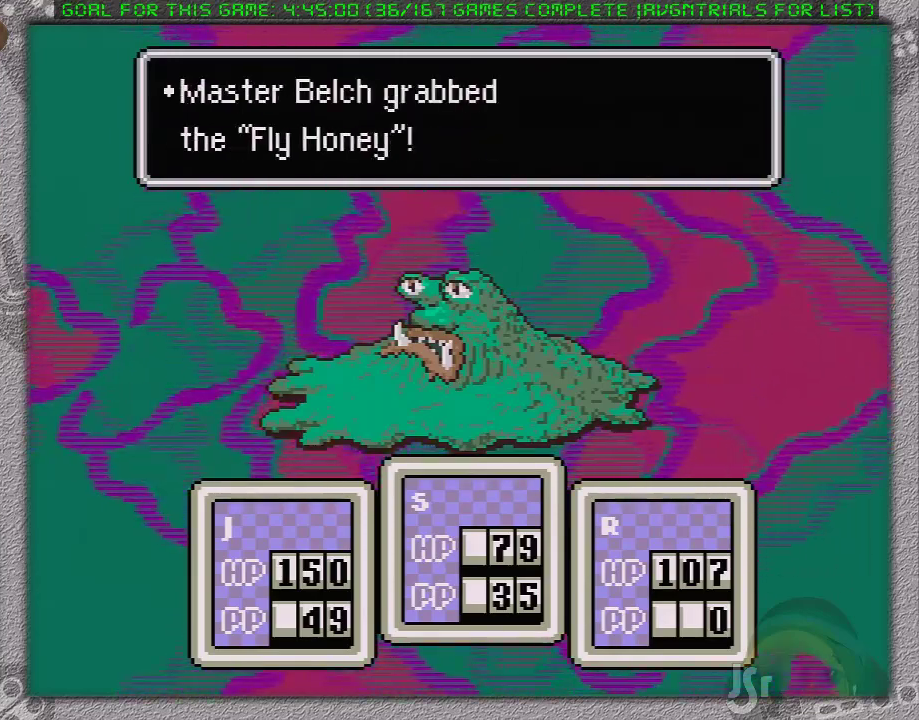
{"buttons": ["A"], "events": [[33, "A", "up"], [33, "L1", "up"], [100, "A", "down"], [100, "L1", "down"], [183, "A", "up"], [183, "L1", "up"], [250, "L1", "down"], [283, "A", "down"], [350, "L1", "up"], [383, "A", "up"], [417, "L1", "down"], [433, "A", "down"], [500, "L1", "up"]]}
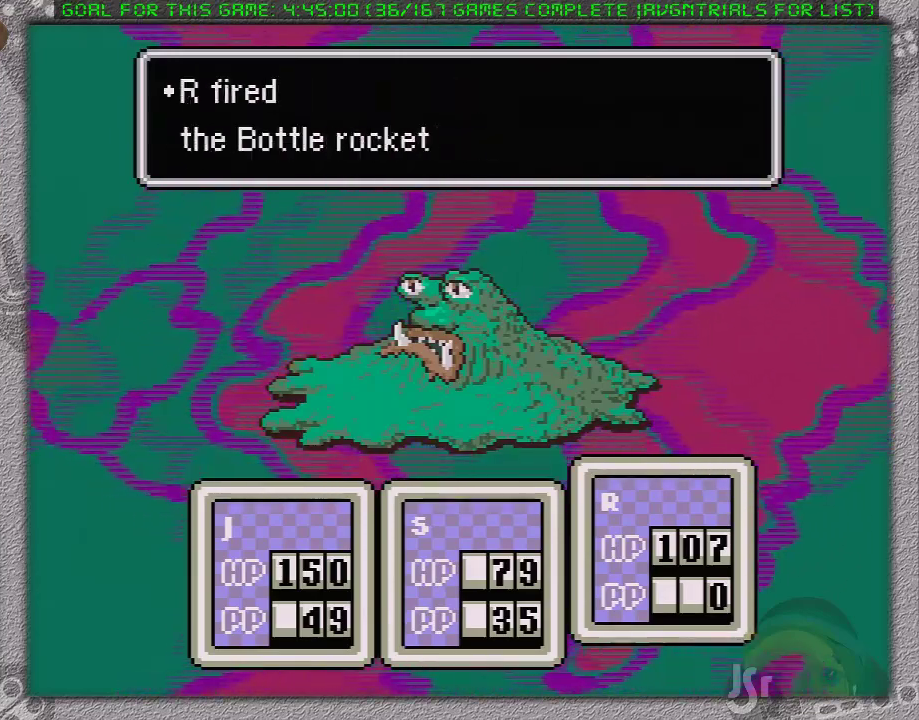
{"buttons": ["A"], "events": [[33, "A", "up"], [67, "L1", "down"], [100, "A", "down"], [167, "L1", "up"], [200, "A", "up"], [233, "L1", "down"], [250, "A", "down"], [317, "L1", "up"], [367, "A", "up"], [400, "L1", "down"], [433, "A", "down"], [500, "L1", "up"]]}
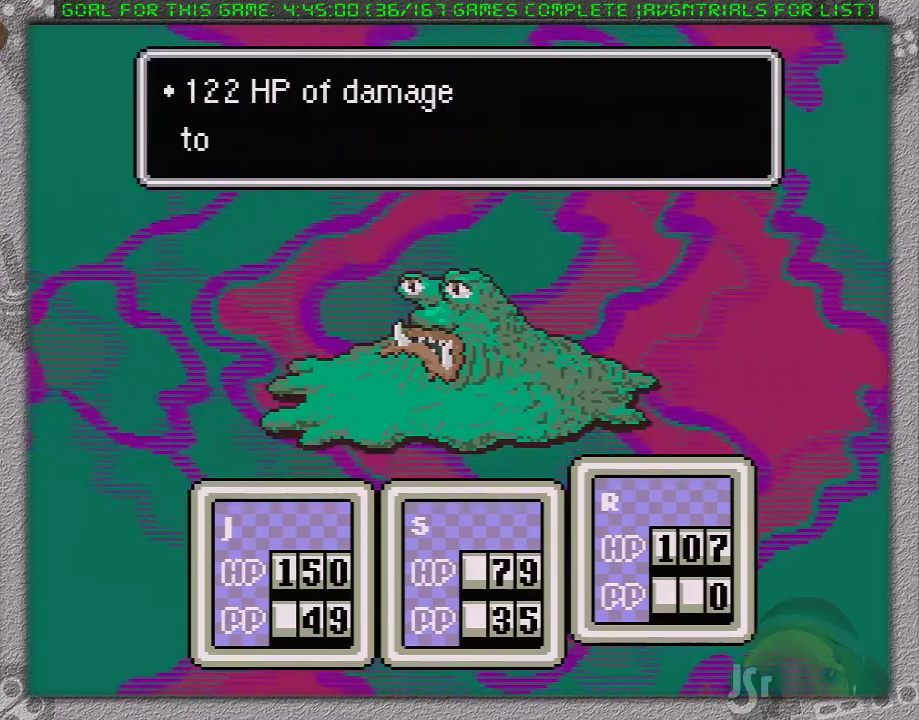
{"buttons": ["L1"], "events": [[17, "A", "up"], [50, "L1", "down"], [83, "A", "down"], [150, "L1", "up"], [167, "A", "up"], [233, "A", "down"], [233, "L1", "down"], [300, "L1", "up"], [333, "A", "up"], [367, "L1", "down"], [400, "A", "down"], [483, "A", "up"]]}
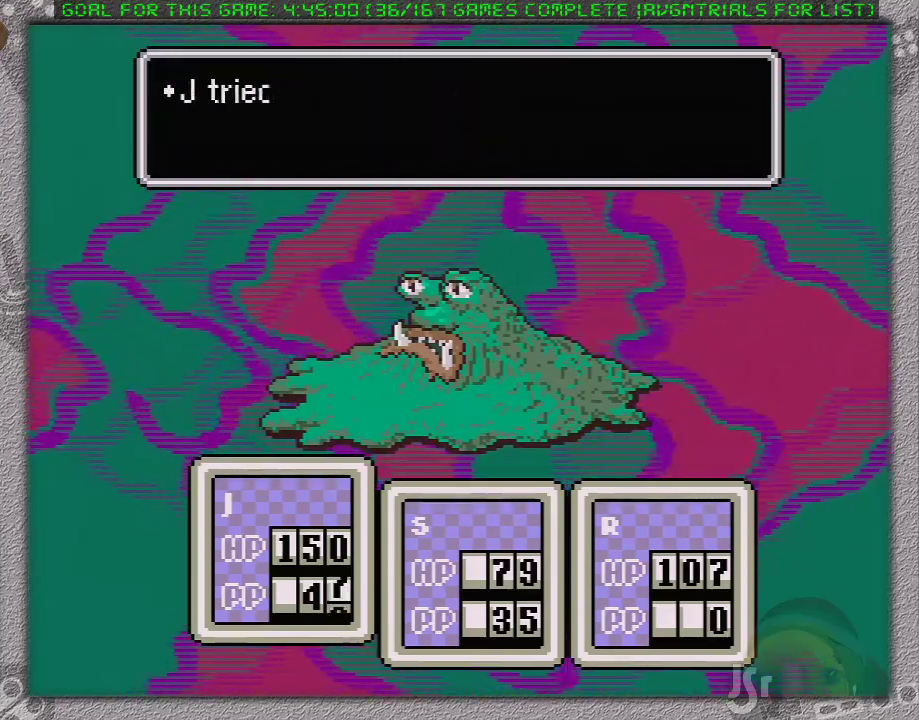
{"buttons": [], "events": [[50, "A", "down"], [83, "L1", "up"], [150, "A", "up"], [183, "L1", "down"], [200, "A", "down"], [250, "L1", "up"], [267, "A", "up"], [333, "A", "down"], [333, "L1", "down"], [400, "L1", "up"], [433, "A", "up"]]}
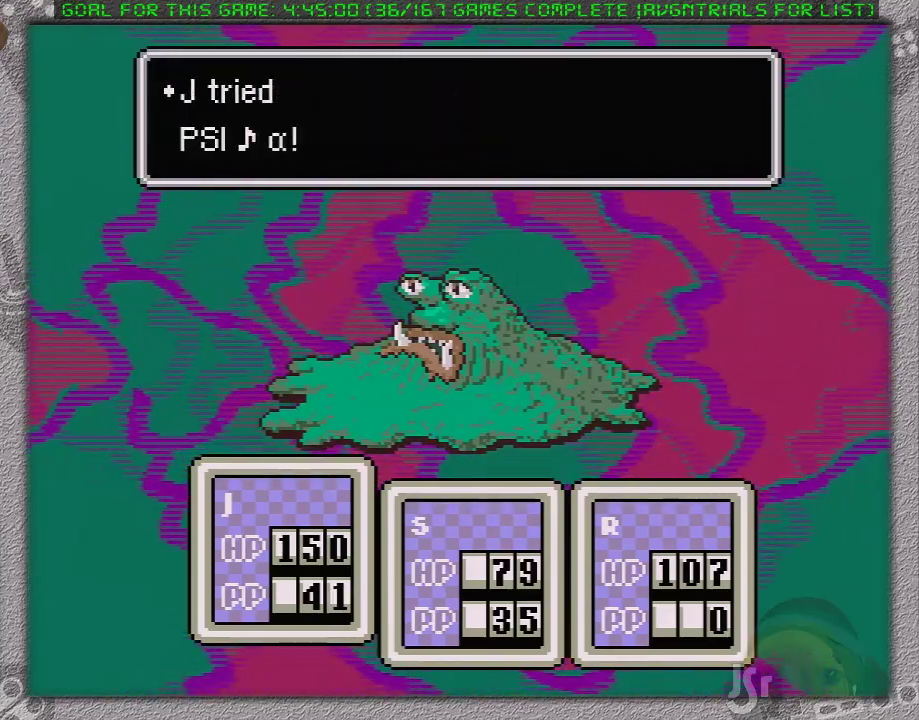
{"buttons": [], "events": []}
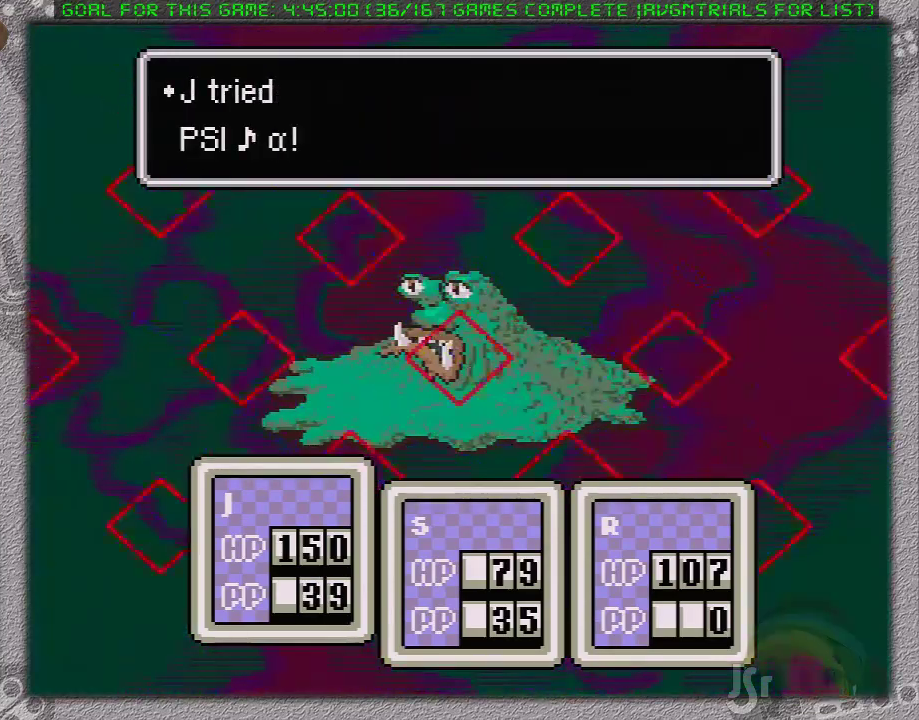
{"buttons": [], "events": []}
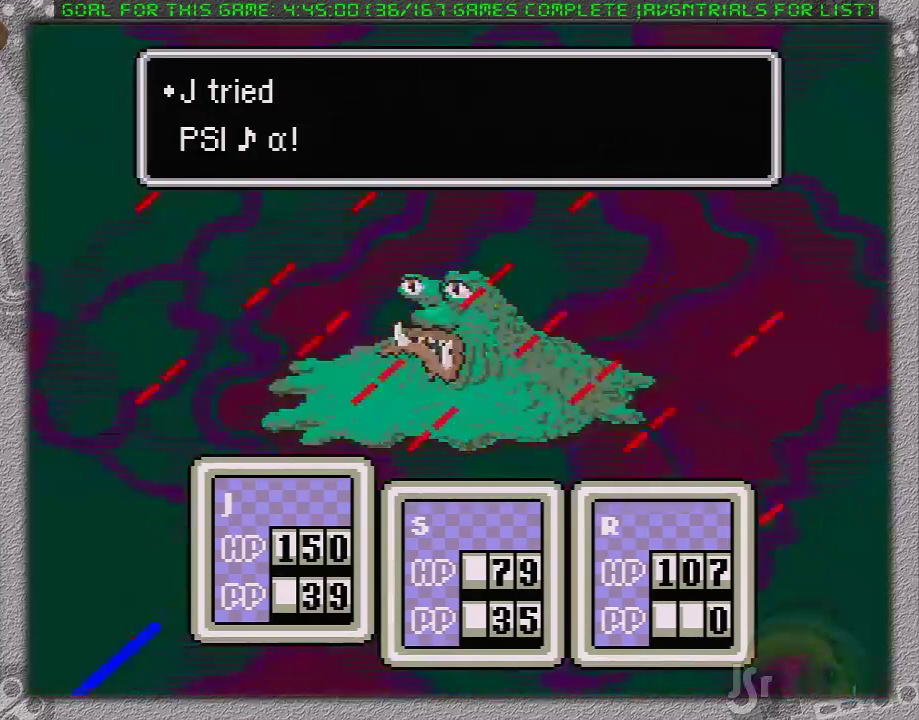
{"buttons": [], "events": []}
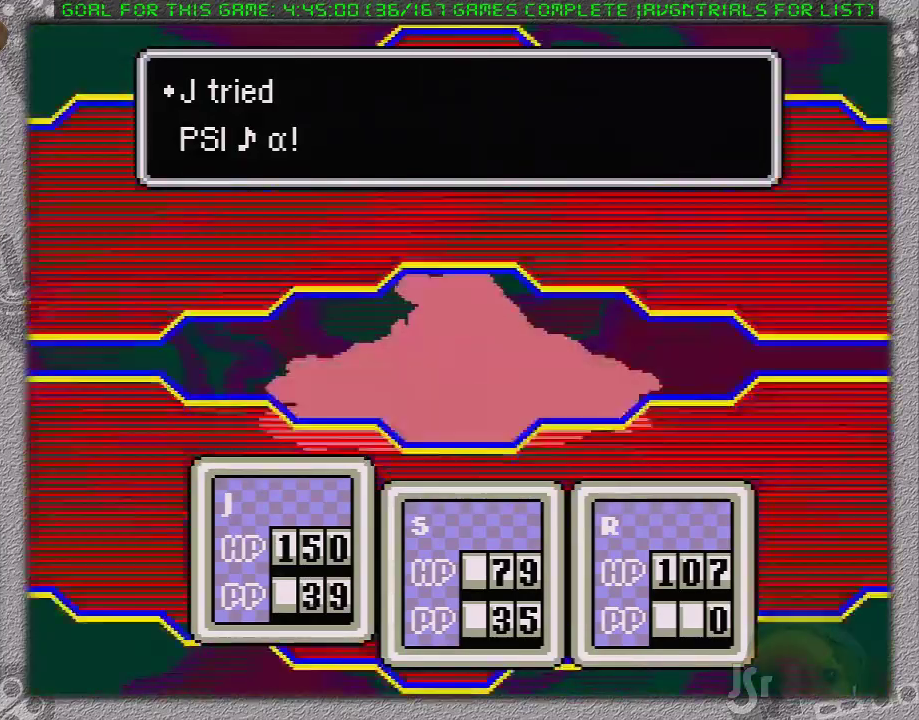
{"buttons": ["A", "L1"], "events": [[217, "A", "down"], [217, "L1", "down"], [233, "L1", "up"], [267, "A", "up"], [333, "A", "down"], [333, "L1", "down"], [400, "A", "up"], [400, "L1", "up"], [500, "A", "down"], [500, "L1", "down"]]}
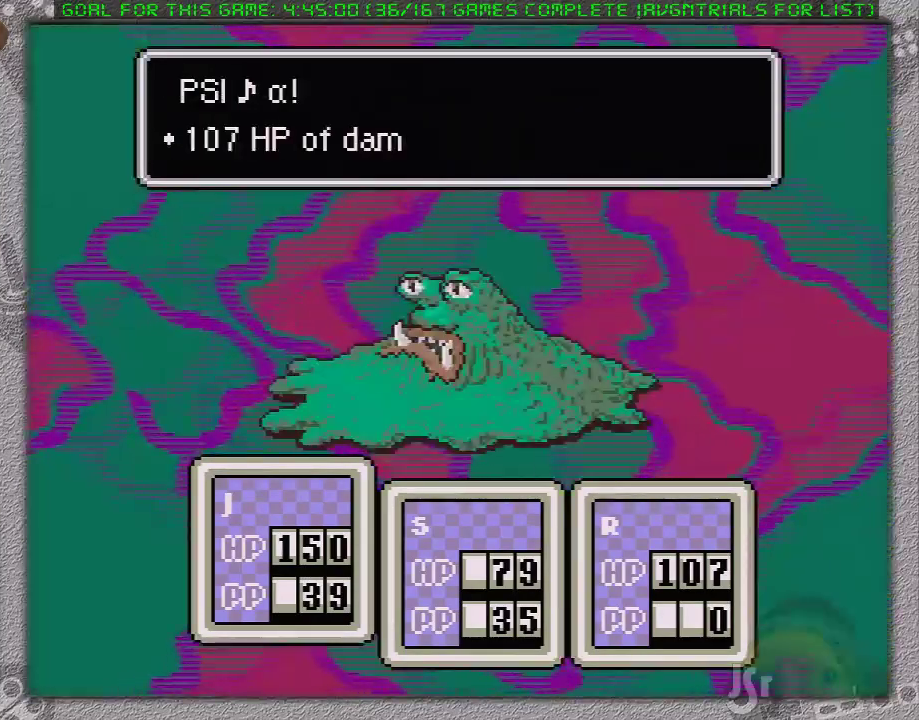
{"buttons": [], "events": [[33, "A", "up"], [33, "L1", "up"], [300, "A", "down"], [417, "A", "up"]]}
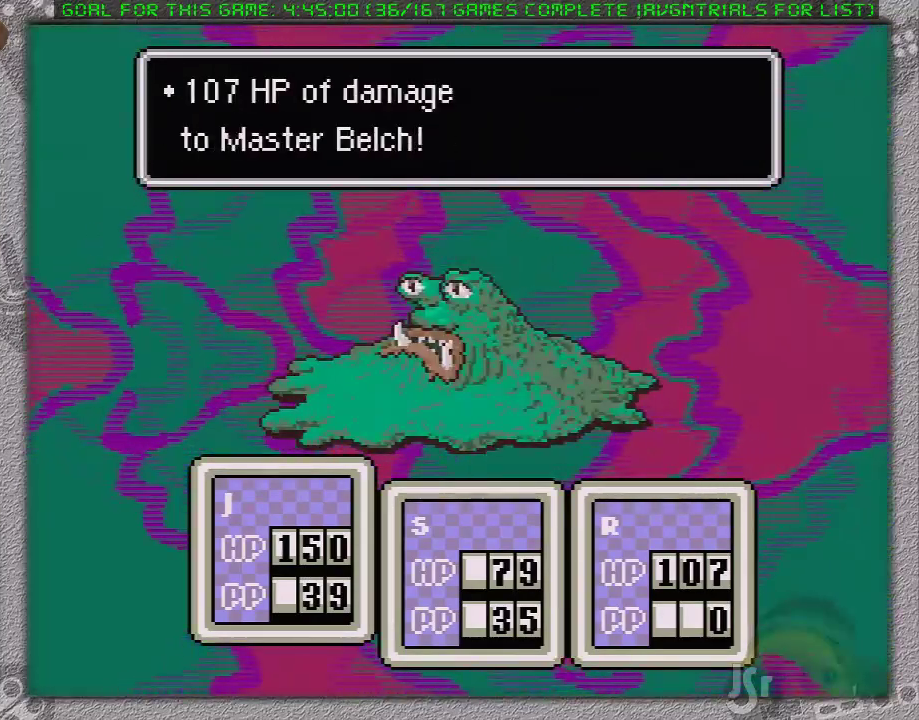
{"buttons": ["A"], "events": [[117, "DPAD_DOWN", "down"], [183, "A", "down"], [200, "DPAD_DOWN", "up"], [333, "A", "up"], [450, "A", "down"]]}
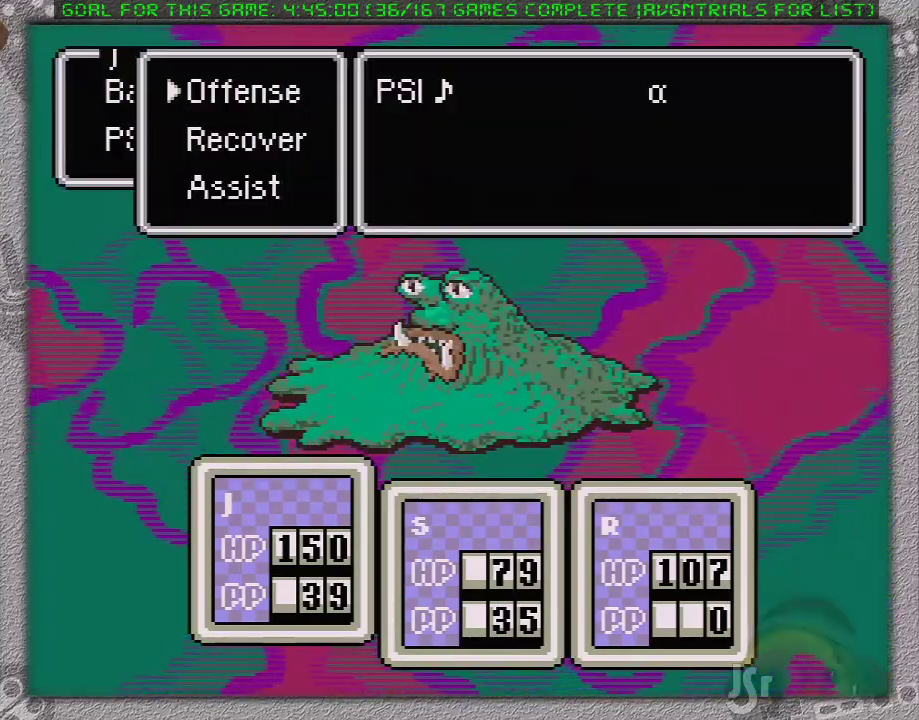
{"buttons": [], "events": [[117, "A", "up"], [200, "A", "down"], [367, "A", "up"]]}